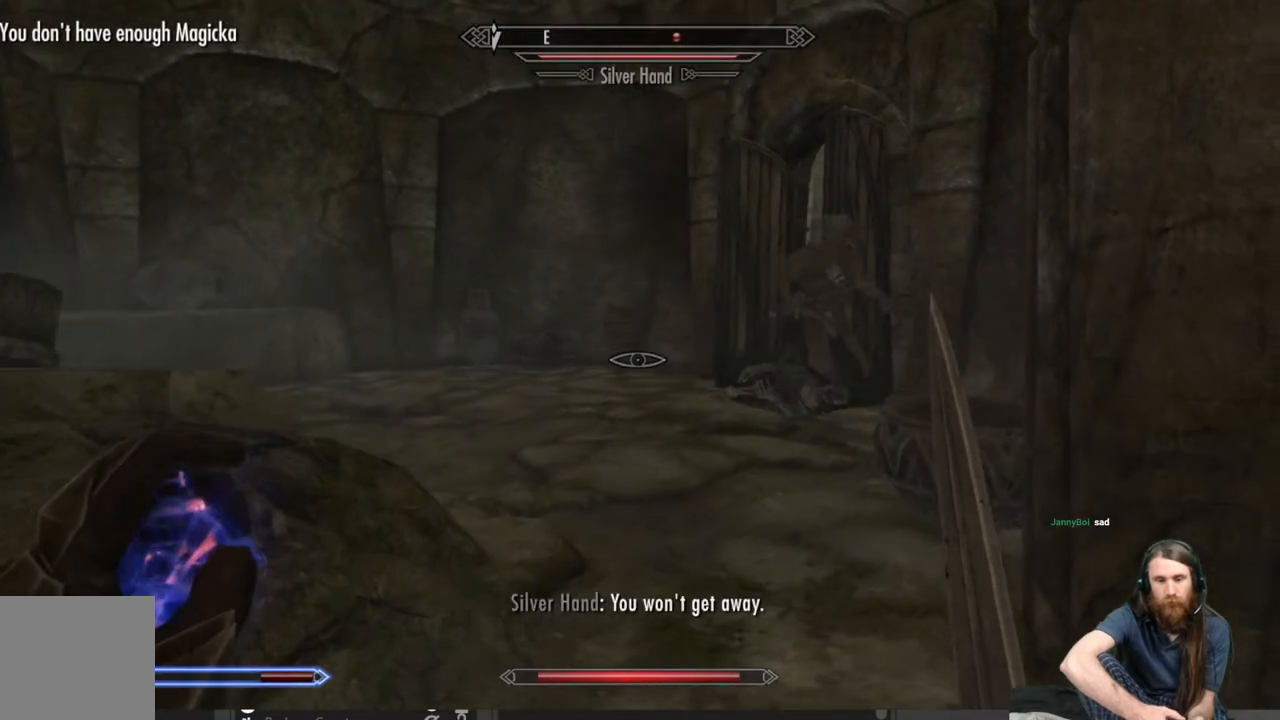
Gameplay with a controller (Xbox layout); each line is a JSON object with the inputs held at the frame after it. "events" lists button and stick changes between this image and that frame as [ms after this image, input, new state], when the widget could be followed in between.
{"buttons": ["L2"], "left_stick": "down-left", "right_stick": "center", "events": [[117, "L2", "down"], [400, "left_stick", "down-left"]]}
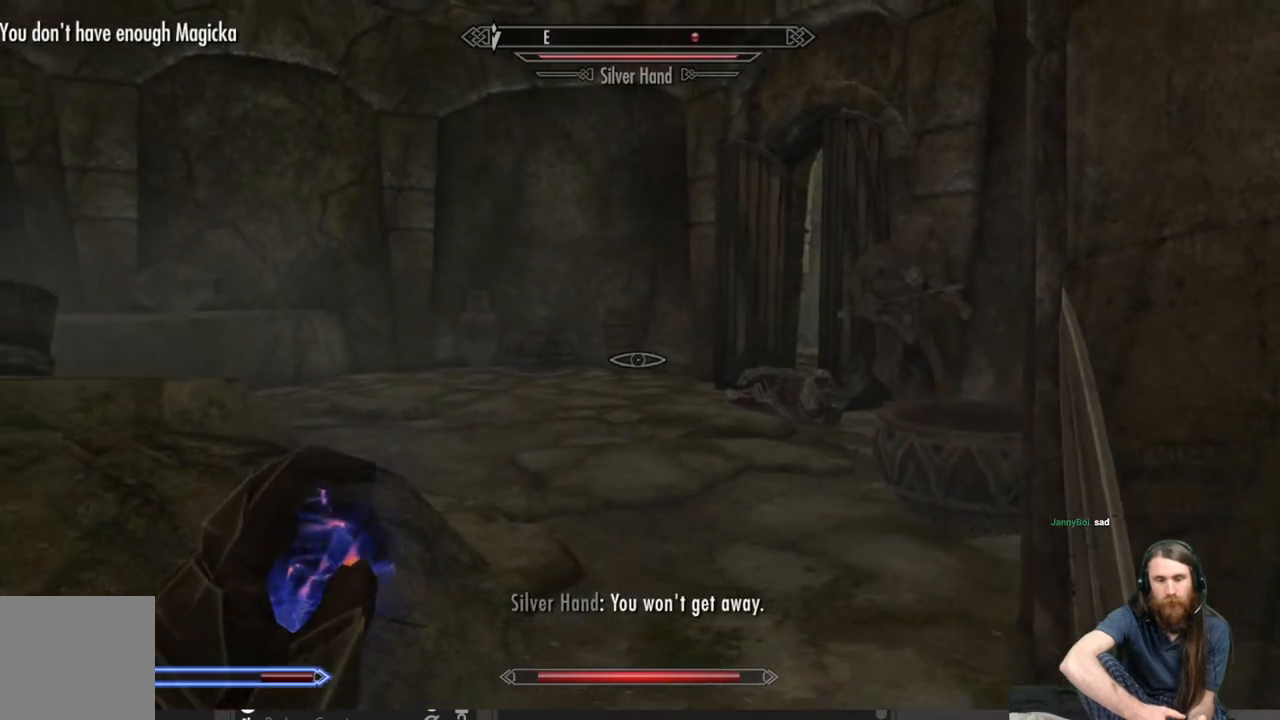
{"buttons": [], "left_stick": "up-left", "right_stick": "left", "events": [[100, "right_stick", "left"], [217, "L2", "up"], [317, "left_stick", "left"], [433, "left_stick", "up-left"]]}
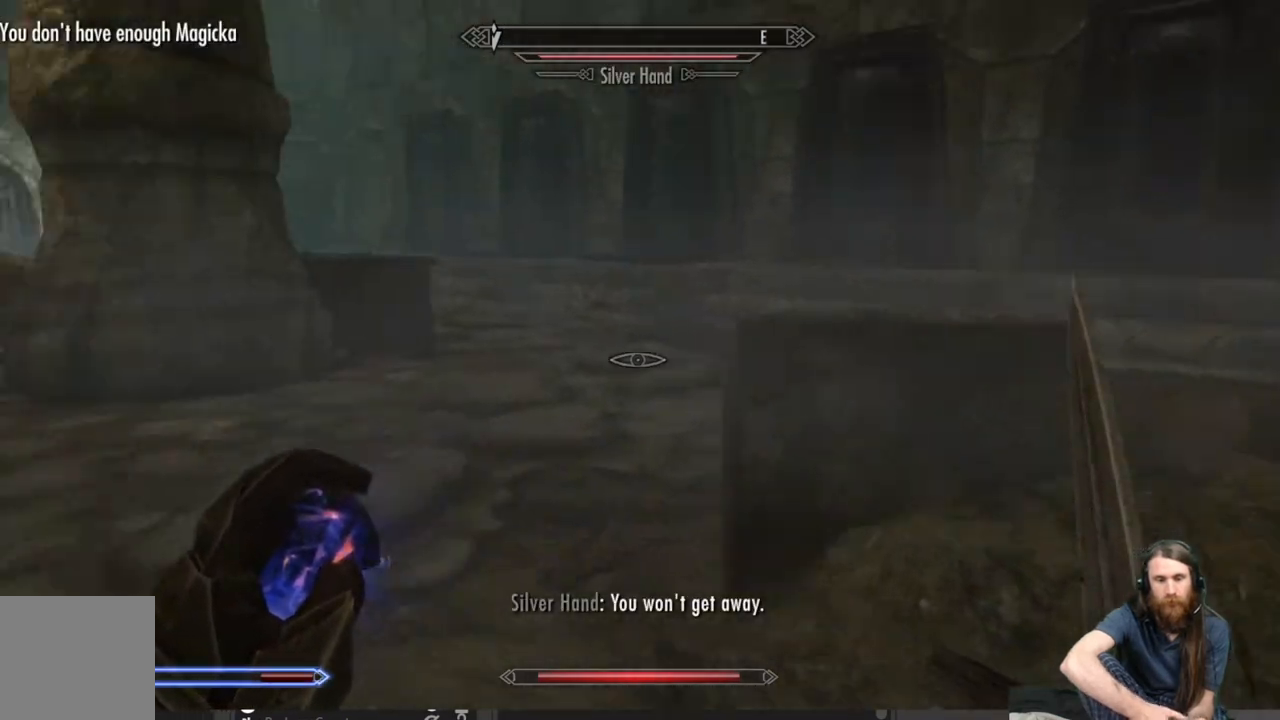
{"buttons": ["L2"], "left_stick": "up-left", "right_stick": "center", "events": [[17, "right_stick", "center"], [50, "L2", "down"]]}
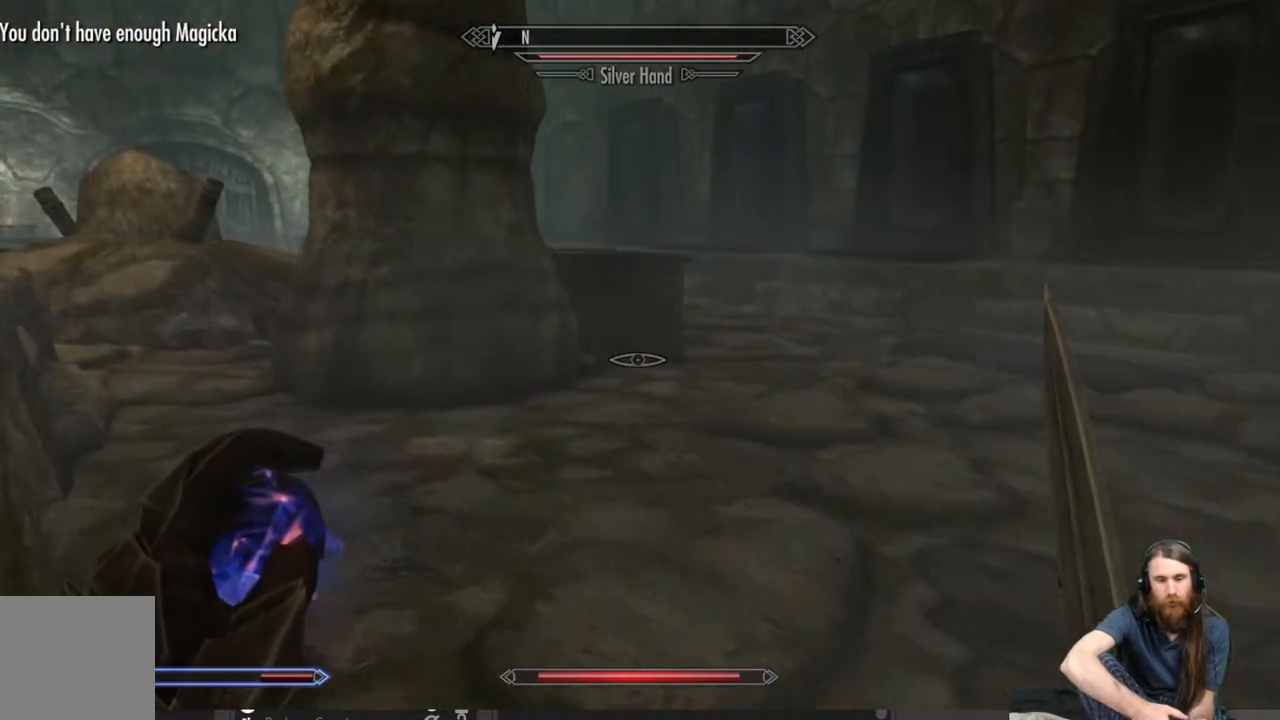
{"buttons": ["L2"], "left_stick": "up", "right_stick": "center", "events": [[100, "L2", "up"], [117, "right_stick", "down-left"], [217, "left_stick", "up"], [267, "right_stick", "center"], [383, "L2", "down"]]}
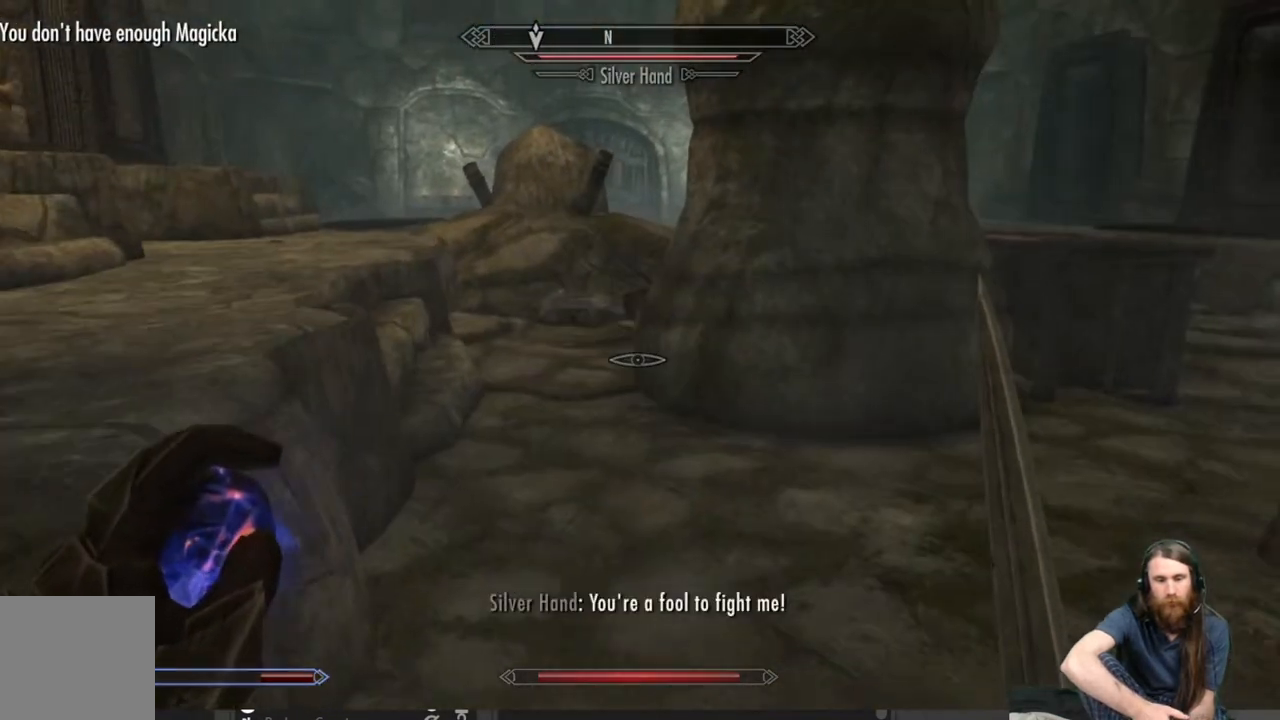
{"buttons": [], "left_stick": "up", "right_stick": "center", "events": [[350, "right_stick", "left"], [400, "L2", "up"], [467, "right_stick", "center"]]}
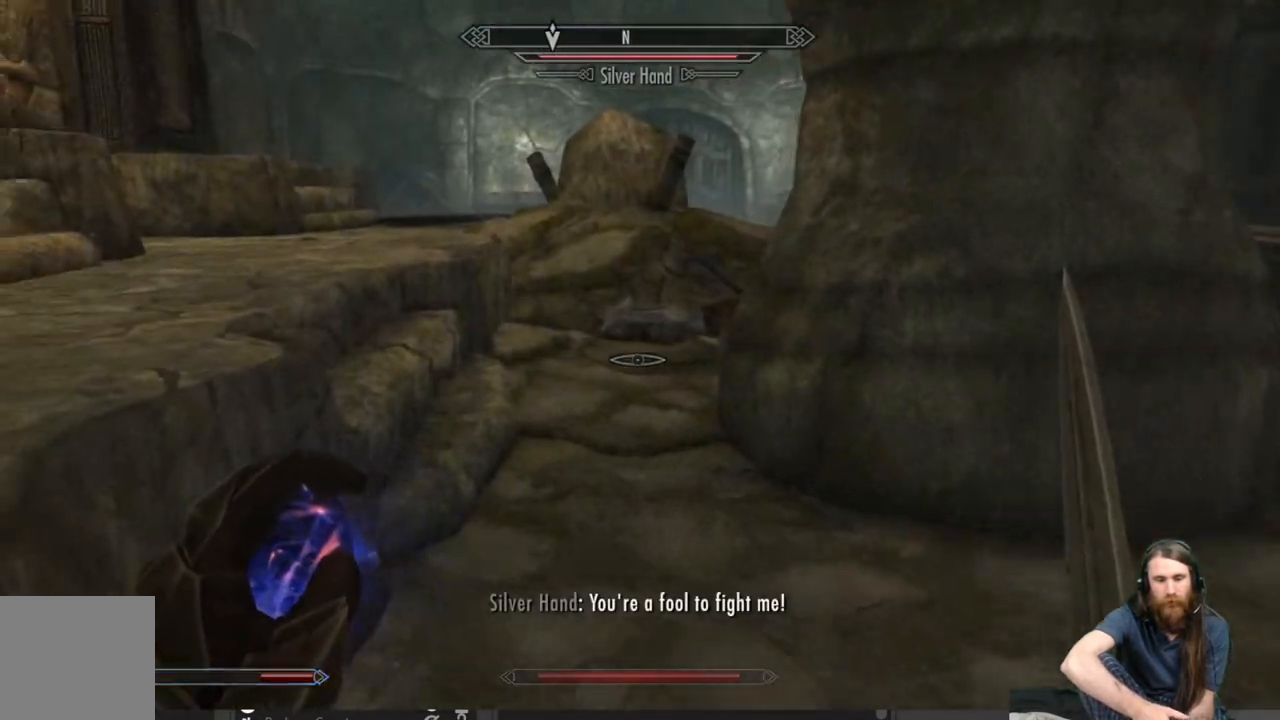
{"buttons": ["L2"], "left_stick": "up", "right_stick": "center", "events": [[267, "L2", "down"]]}
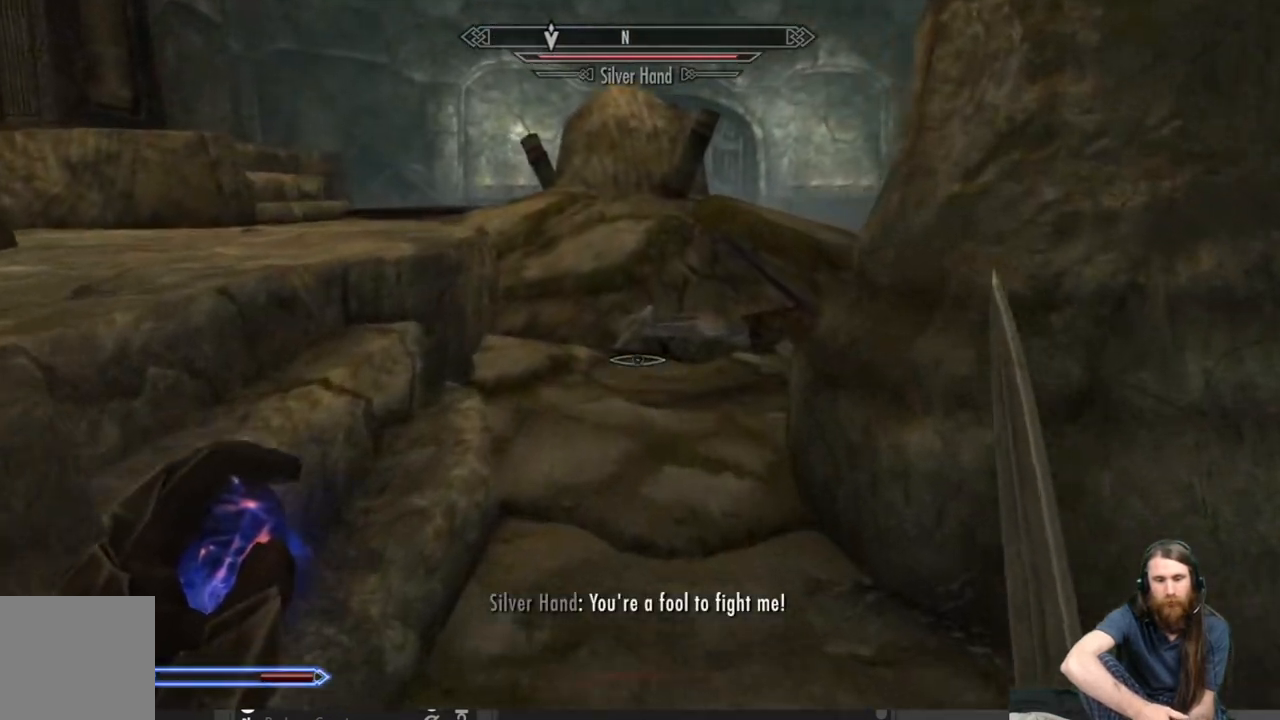
{"buttons": [], "left_stick": "up", "right_stick": "center", "events": [[250, "right_stick", "right"], [267, "L2", "up"], [433, "right_stick", "center"]]}
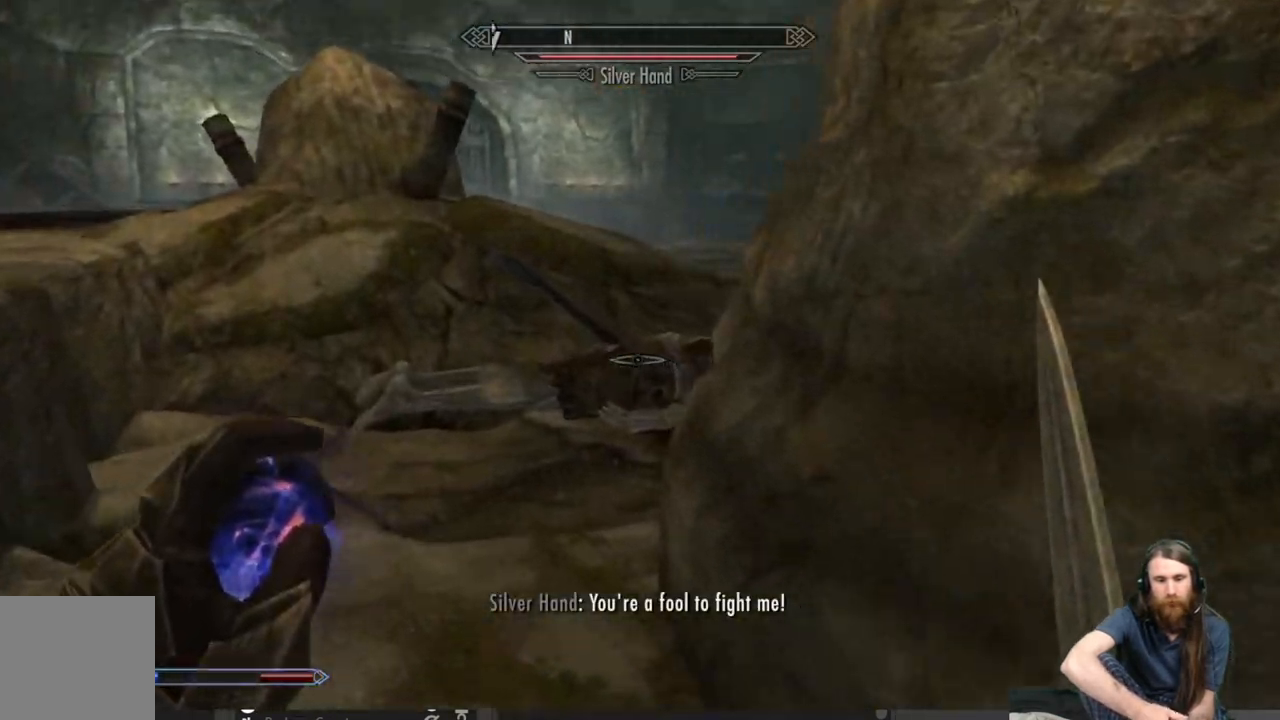
{"buttons": [], "left_stick": "up", "right_stick": "center", "events": []}
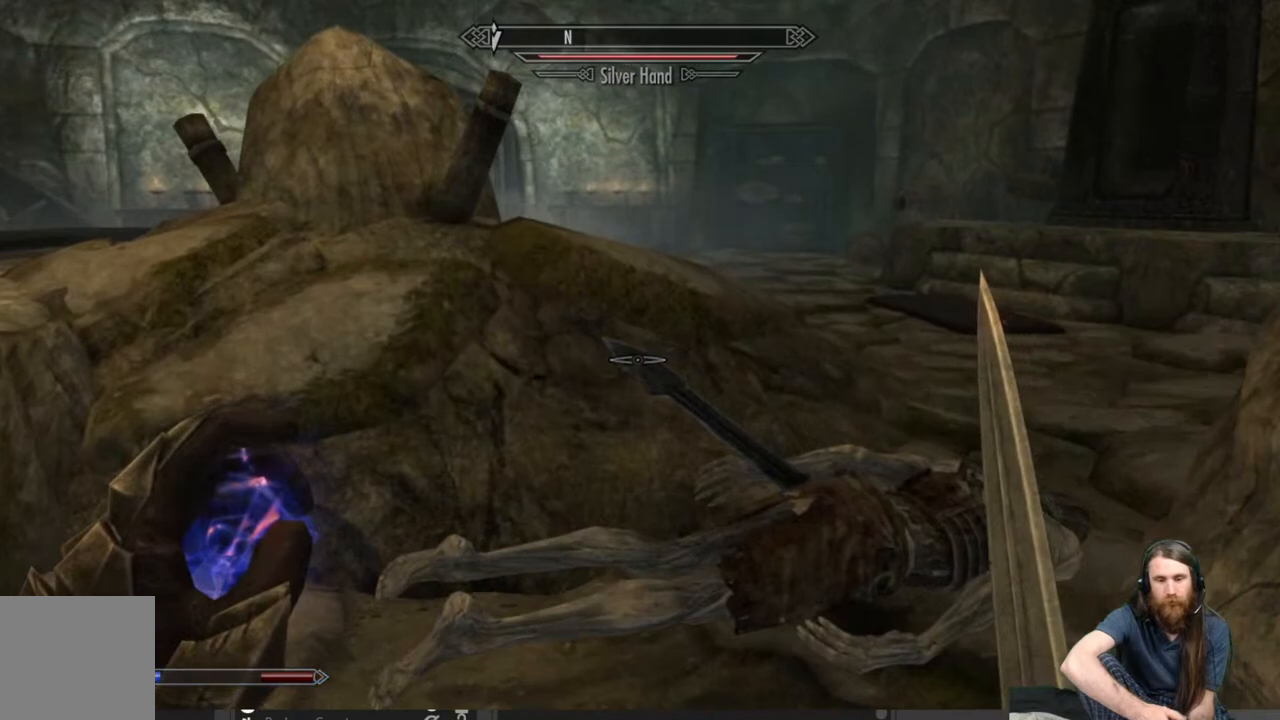
{"buttons": ["L2"], "left_stick": "up-left", "right_stick": "center", "events": [[117, "right_stick", "right"], [233, "left_stick", "up-left"], [283, "L2", "down"], [317, "right_stick", "center"]]}
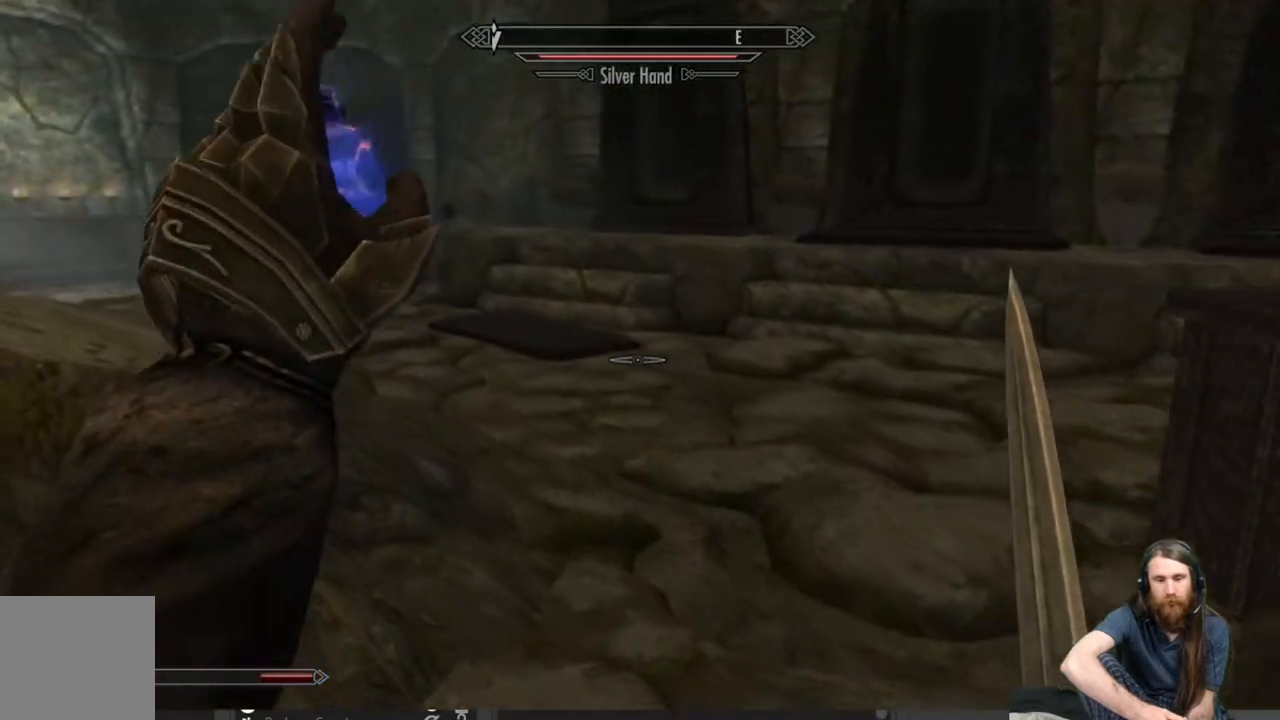
{"buttons": ["L2"], "left_stick": "left", "right_stick": "center", "events": [[33, "left_stick", "left"], [33, "right_stick", "right"], [217, "left_stick", "up-left"], [333, "right_stick", "center"], [500, "left_stick", "left"]]}
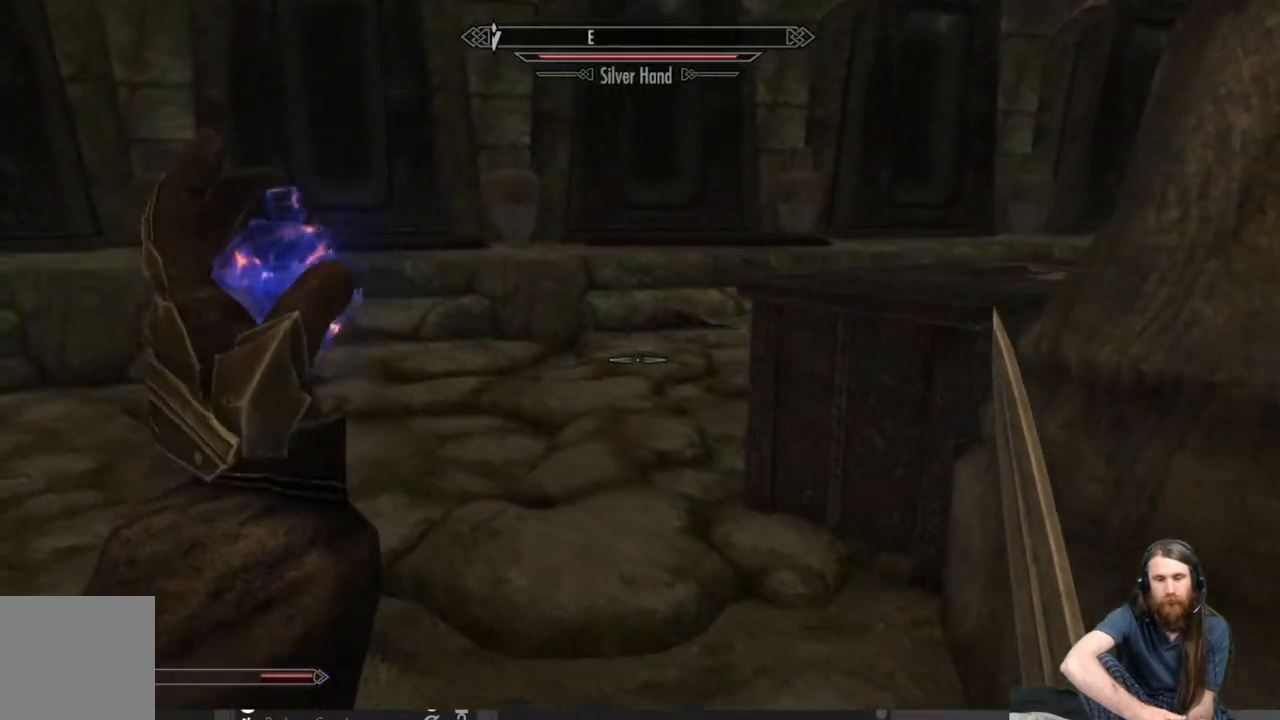
{"buttons": [], "left_stick": "left", "right_stick": "center", "events": [[67, "L2", "up"], [67, "right_stick", "right"], [217, "right_stick", "center"], [350, "right_stick", "up-right"], [483, "right_stick", "center"]]}
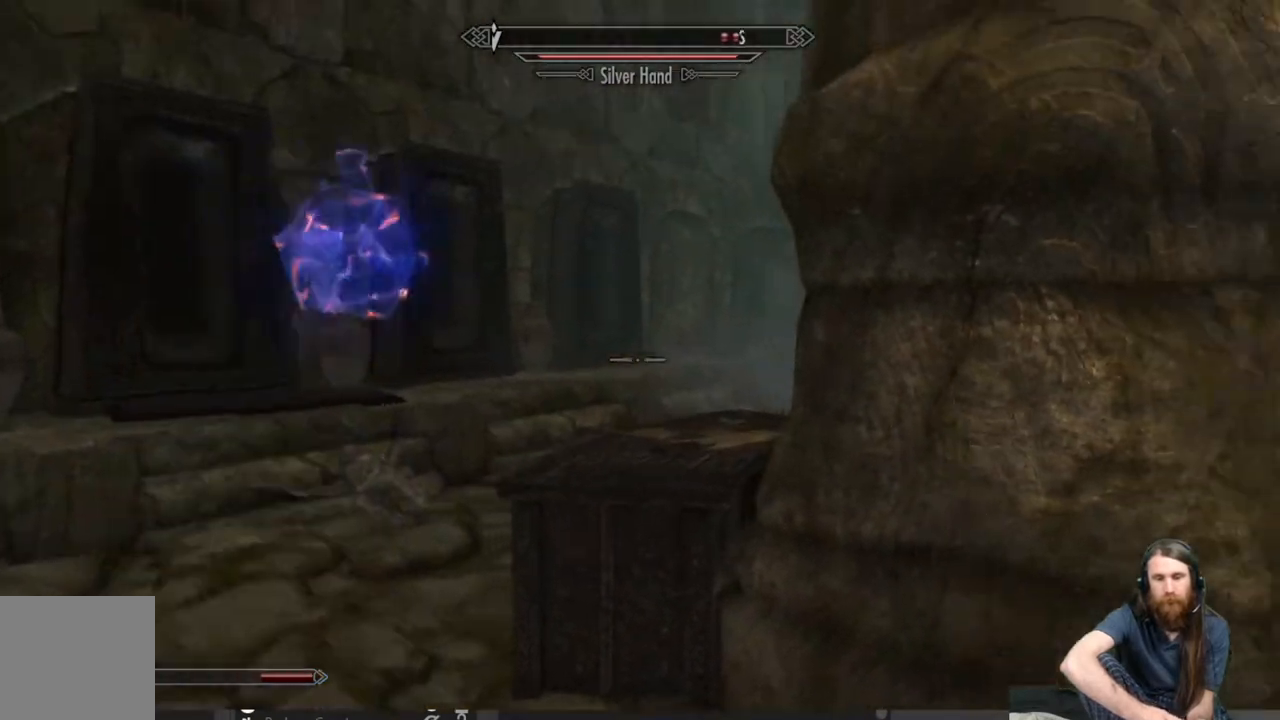
{"buttons": [], "left_stick": "up-left", "right_stick": "right", "events": [[167, "right_stick", "down-right"], [267, "right_stick", "center"], [450, "left_stick", "up-left"], [500, "right_stick", "right"]]}
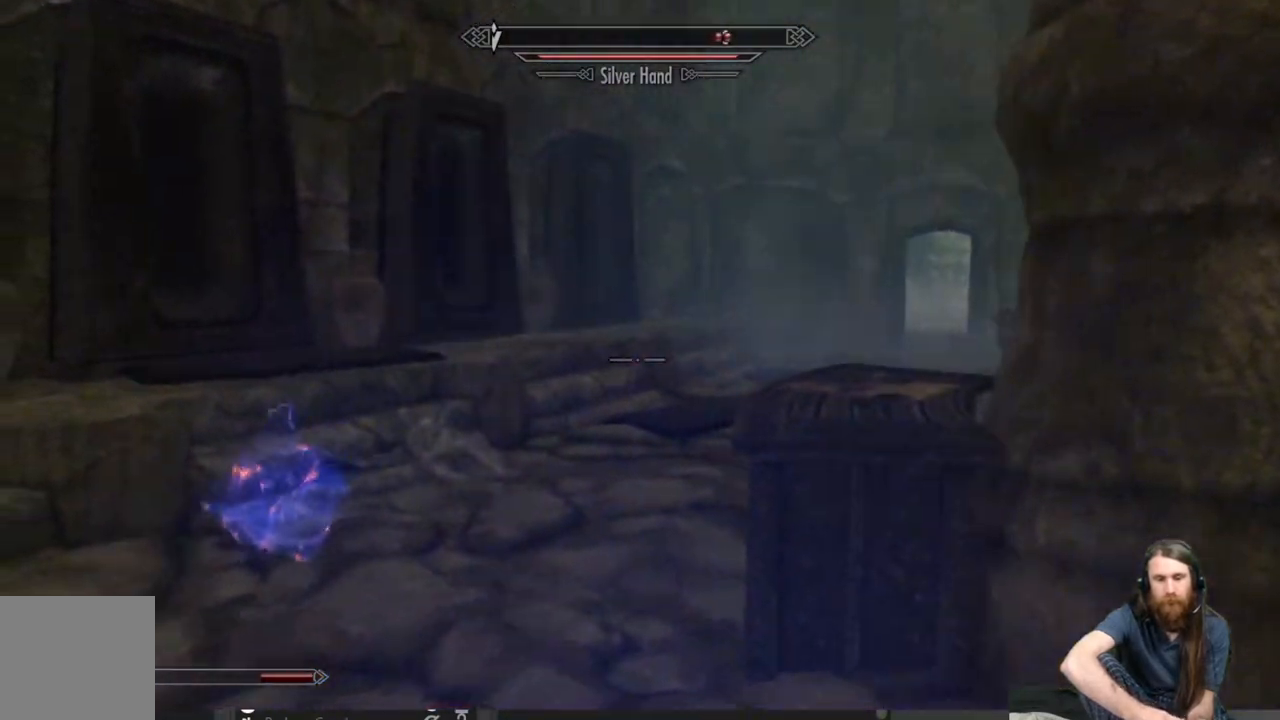
{"buttons": [], "left_stick": "up-left", "right_stick": "center", "events": [[117, "right_stick", "center"], [333, "right_stick", "right"], [417, "right_stick", "center"]]}
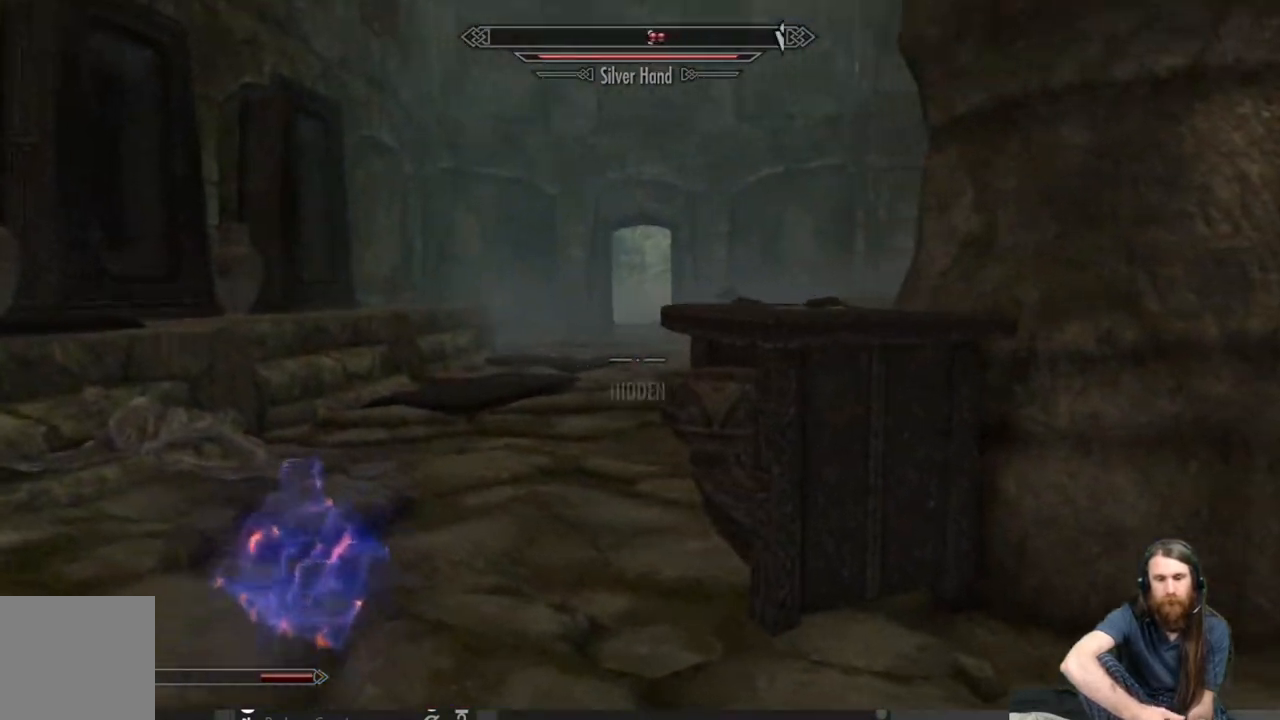
{"buttons": ["L3"], "left_stick": "up-left", "right_stick": "center", "events": [[450, "L3", "down"]]}
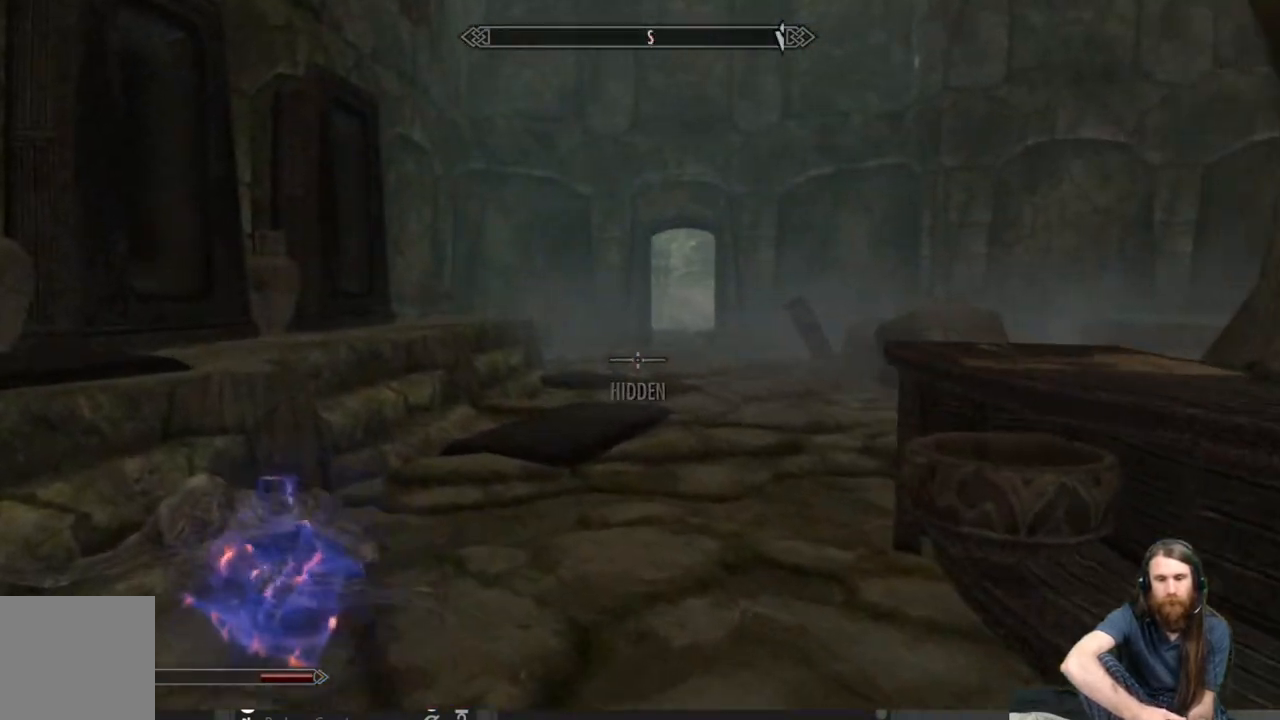
{"buttons": [], "left_stick": "up", "right_stick": "right", "events": [[67, "L3", "up"], [133, "left_stick", "up"], [433, "right_stick", "right"]]}
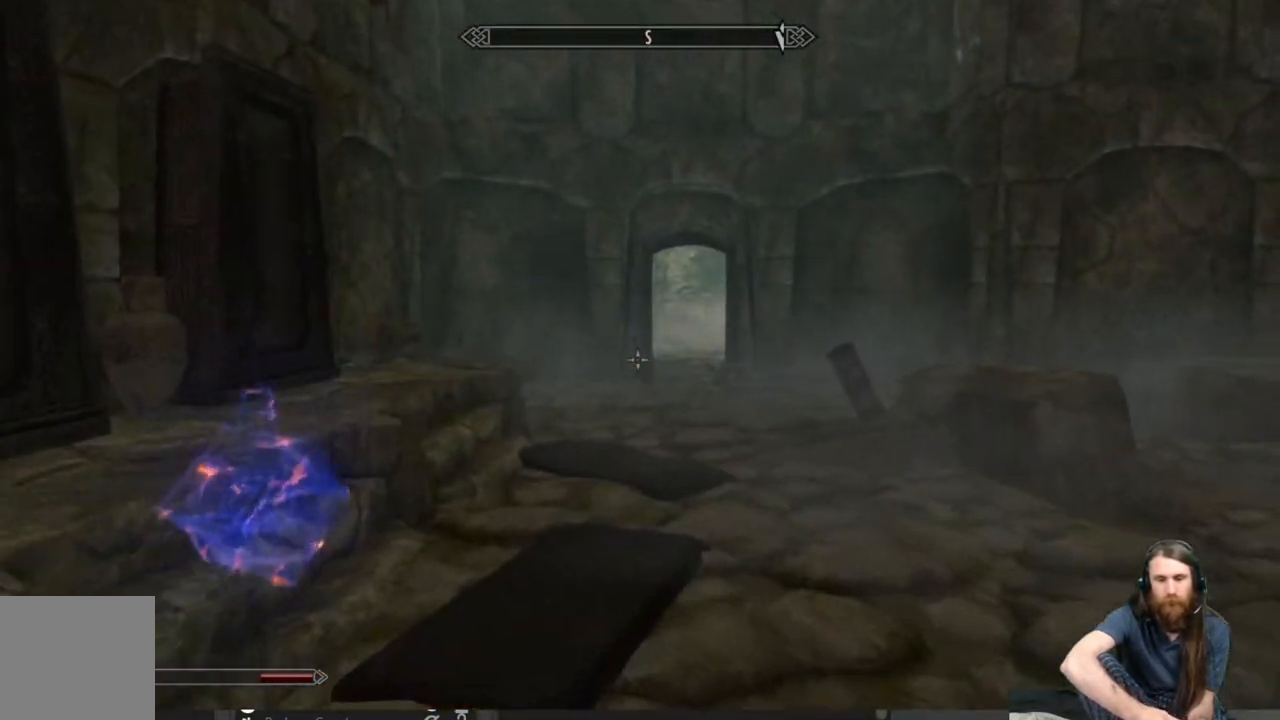
{"buttons": [], "left_stick": "left", "right_stick": "center", "events": [[100, "left_stick", "up-left"], [250, "left_stick", "left"], [383, "right_stick", "center"]]}
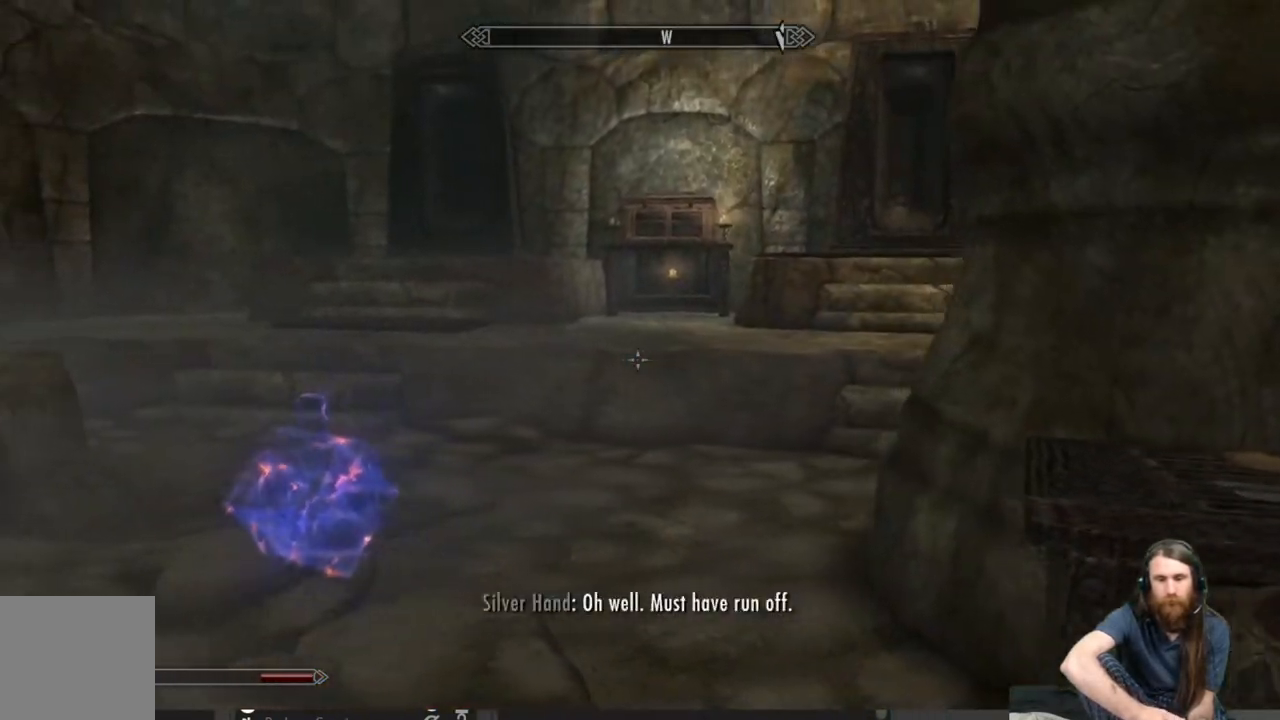
{"buttons": [], "left_stick": "up-left", "right_stick": "left", "events": [[300, "right_stick", "left"], [417, "left_stick", "up-left"]]}
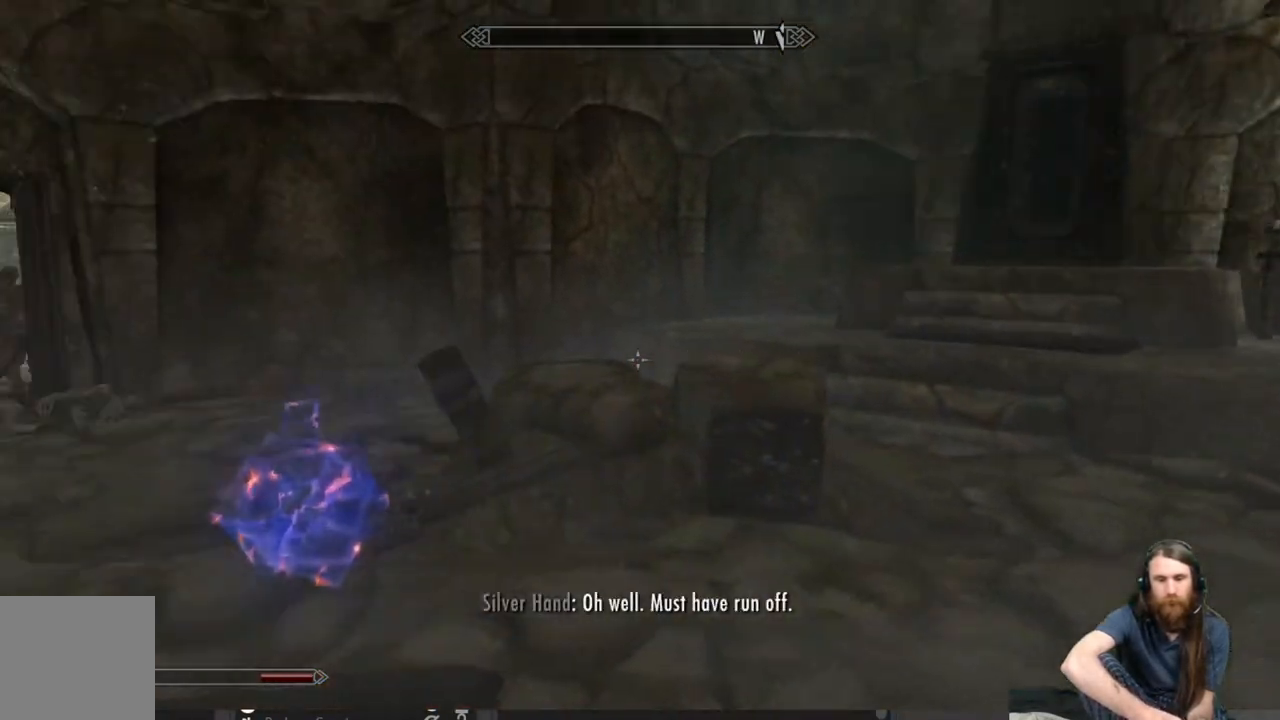
{"buttons": [], "left_stick": "up", "right_stick": "center", "events": [[133, "right_stick", "center"], [283, "L3", "down"], [400, "left_stick", "up"], [417, "L3", "up"]]}
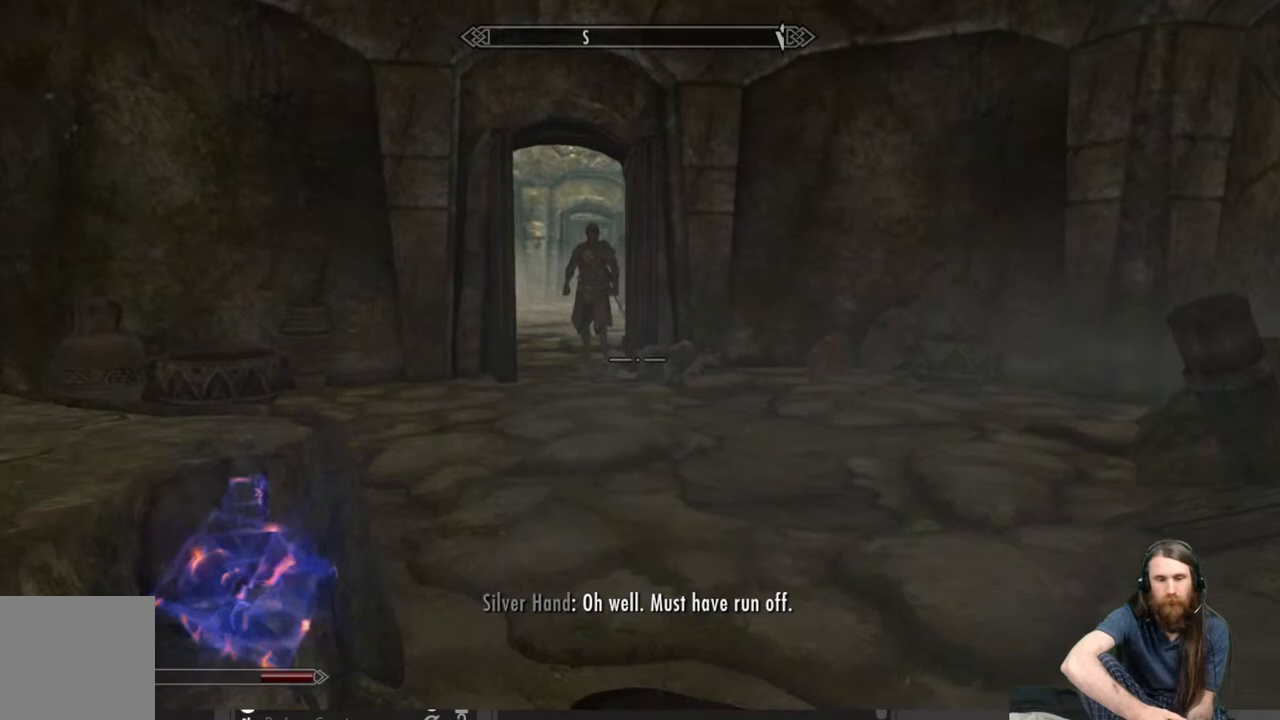
{"buttons": [], "left_stick": "up", "right_stick": "center", "events": []}
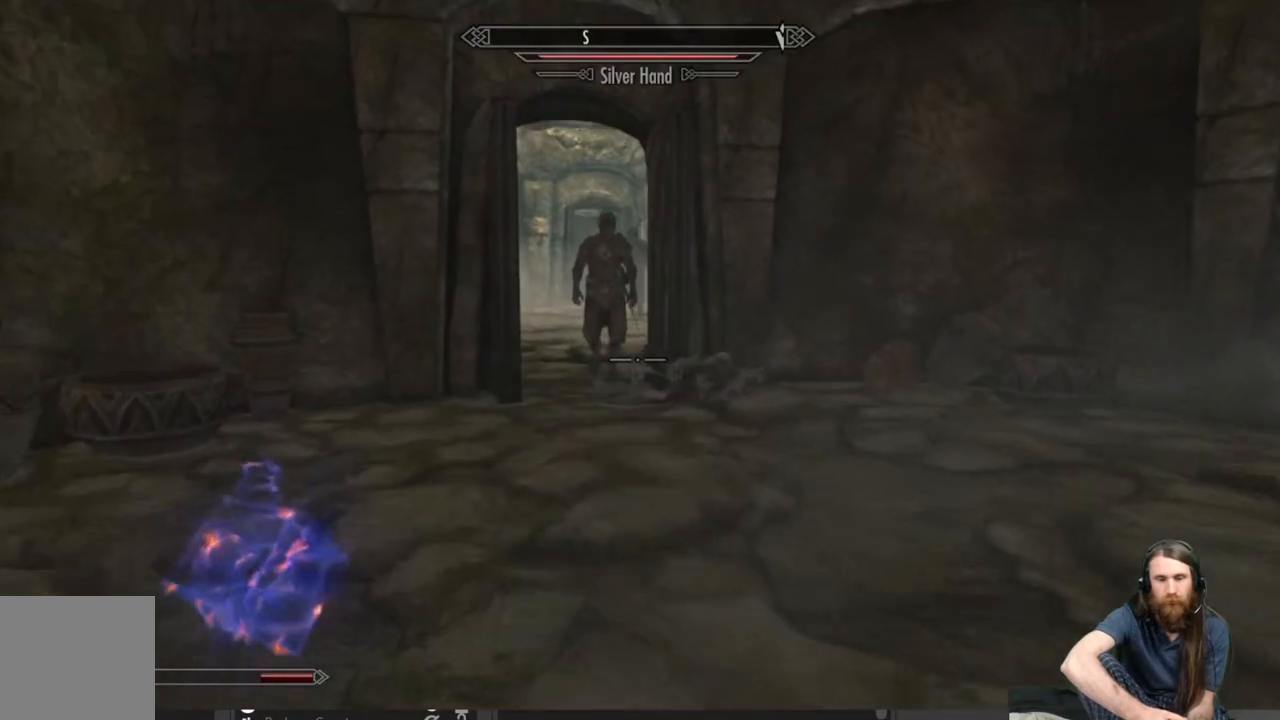
{"buttons": [], "left_stick": "up-left", "right_stick": "right", "events": [[317, "left_stick", "up-left"], [367, "right_stick", "right"]]}
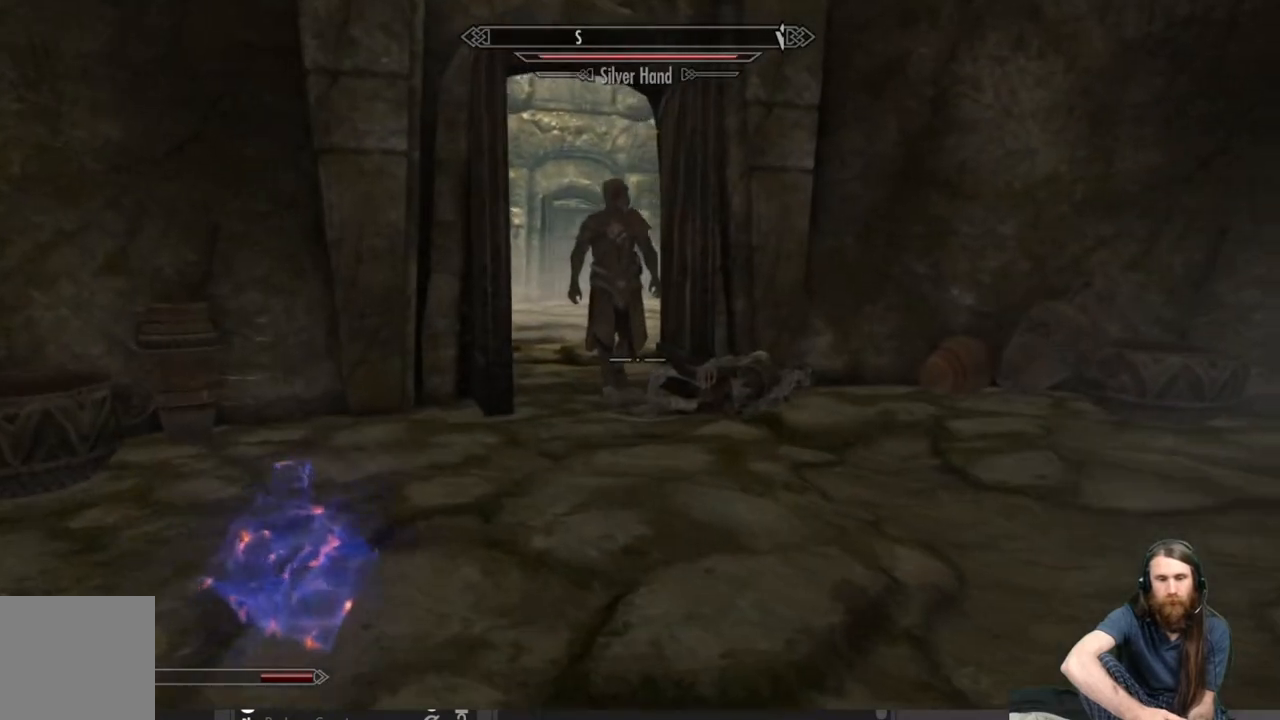
{"buttons": [], "left_stick": "left", "right_stick": "center", "events": [[17, "right_stick", "center"], [117, "left_stick", "left"], [267, "right_stick", "right"], [417, "right_stick", "center"]]}
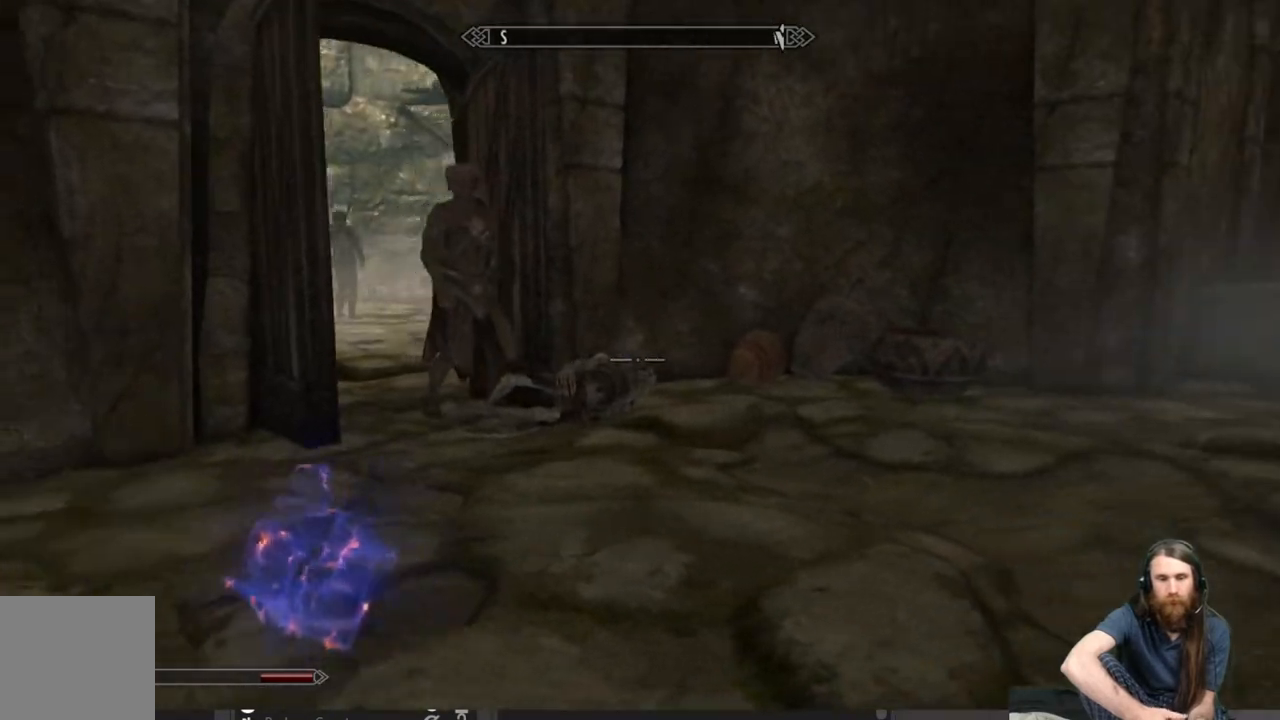
{"buttons": [], "left_stick": "left", "right_stick": "center", "events": [[267, "right_stick", "right"], [383, "right_stick", "center"]]}
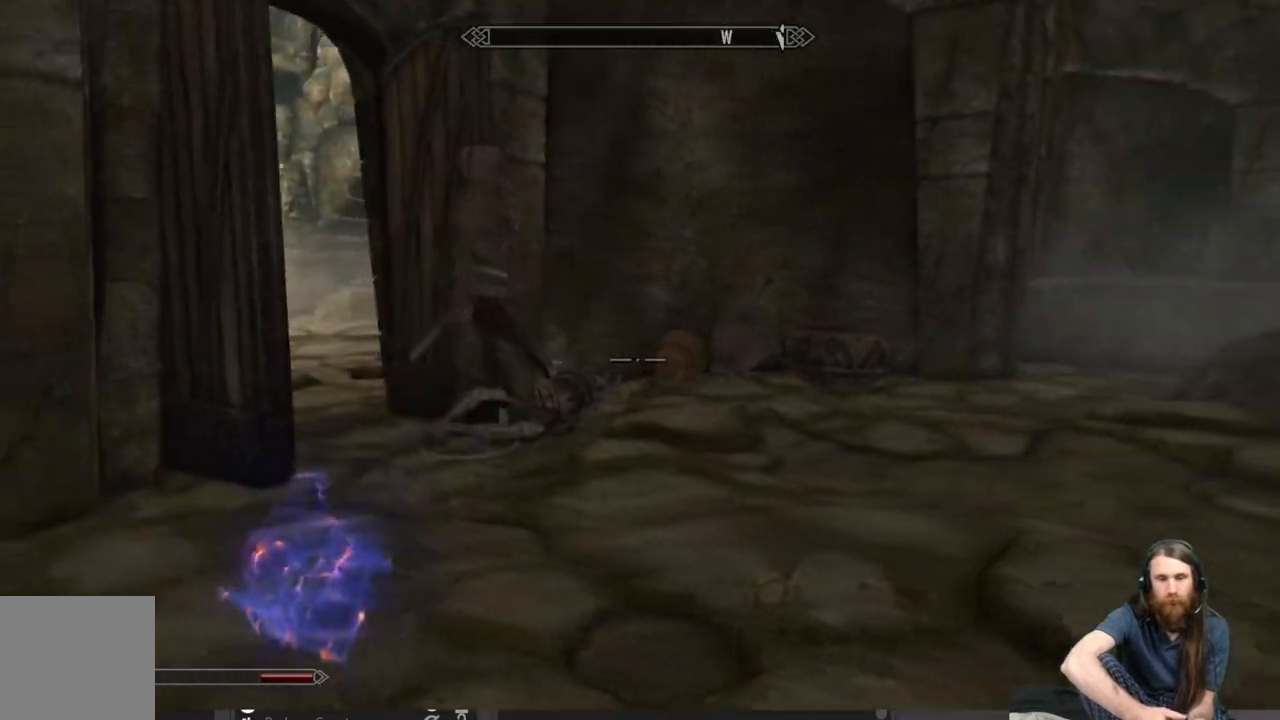
{"buttons": [], "left_stick": "up-right", "right_stick": "up-left", "events": [[67, "left_stick", "center"], [317, "left_stick", "up-right"], [467, "right_stick", "up-left"]]}
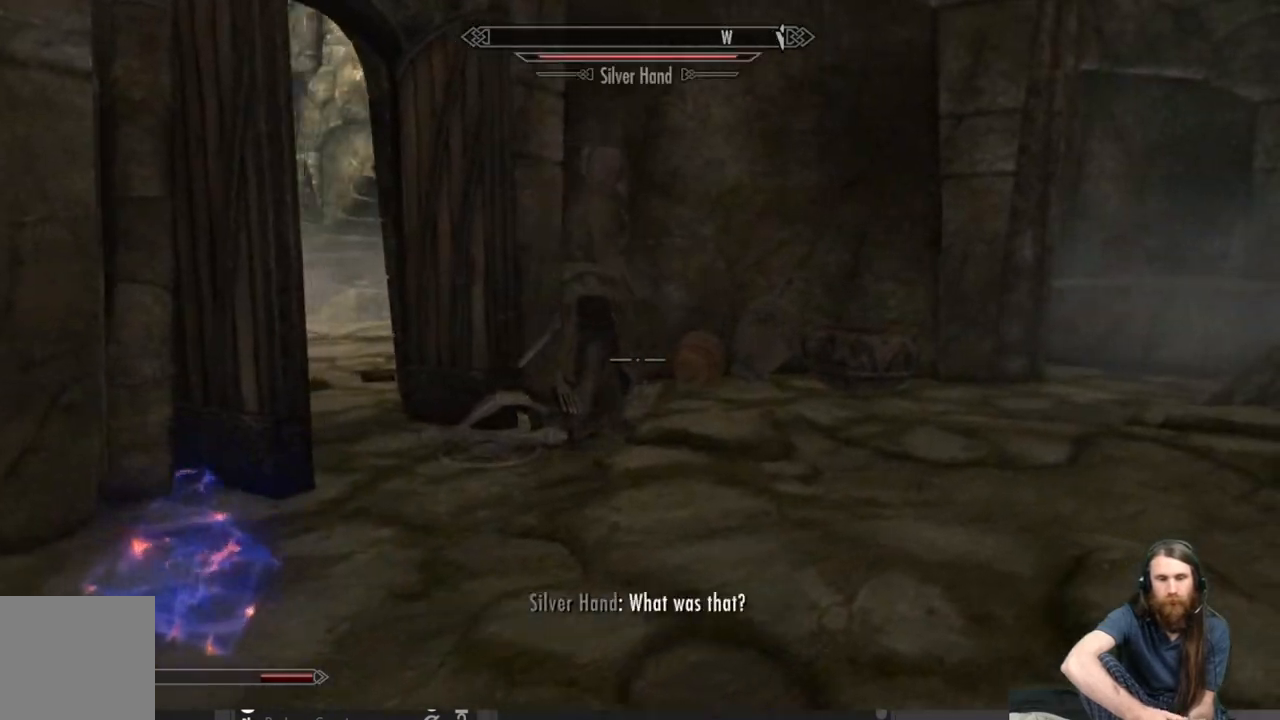
{"buttons": [], "left_stick": "up-right", "right_stick": "center", "events": [[83, "right_stick", "center"], [267, "right_stick", "left"], [450, "right_stick", "center"]]}
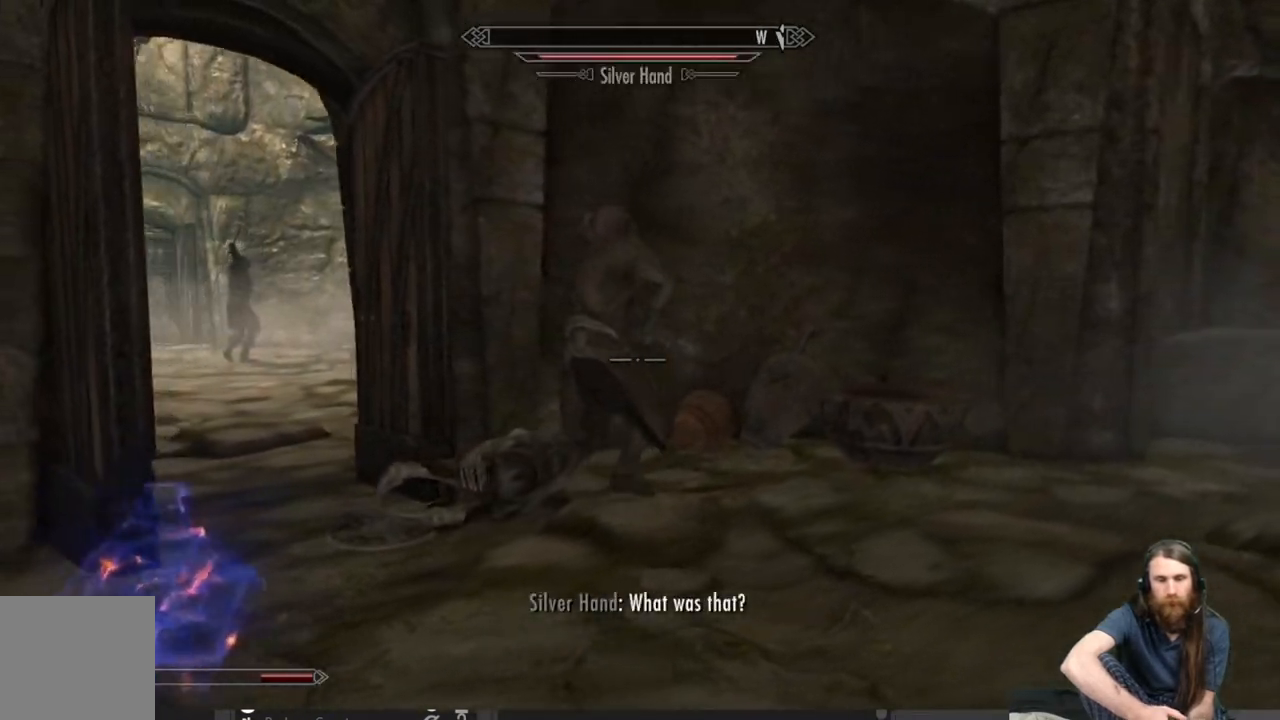
{"buttons": [], "left_stick": "right", "right_stick": "left", "events": [[67, "right_stick", "left"], [183, "right_stick", "center"], [467, "right_stick", "left"], [500, "left_stick", "right"]]}
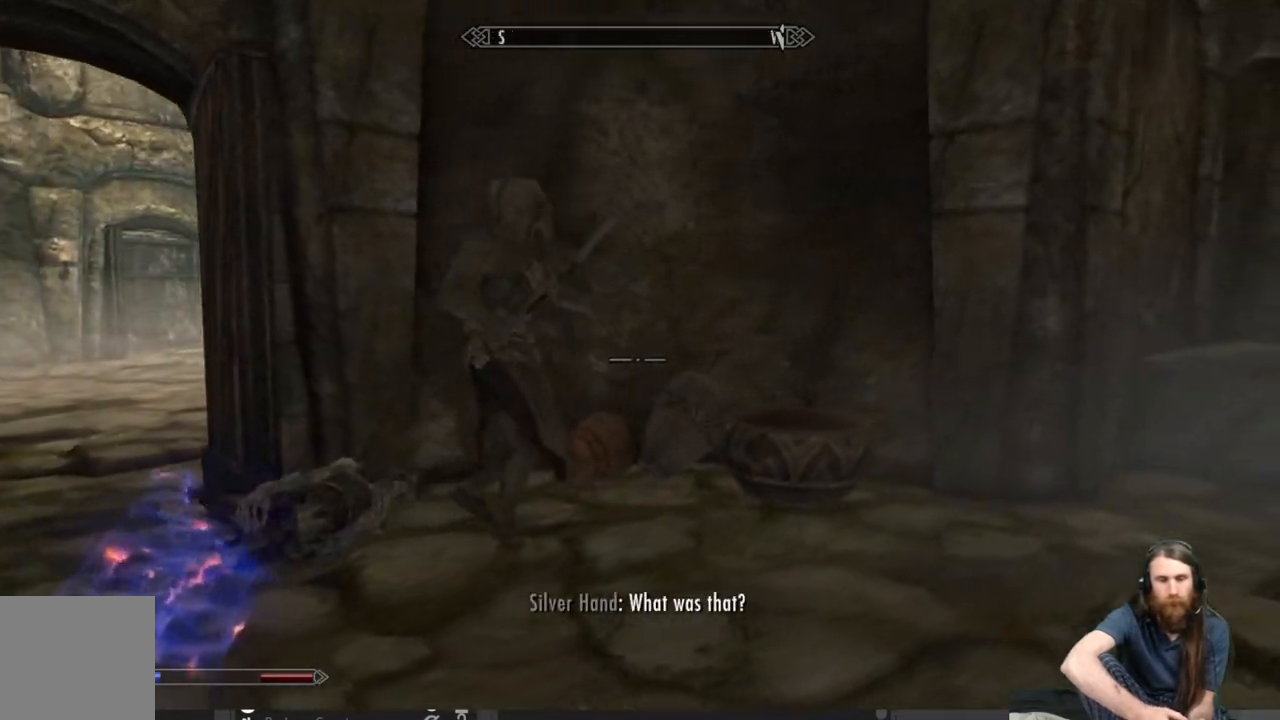
{"buttons": [], "left_stick": "down", "right_stick": "right", "events": [[67, "right_stick", "center"], [100, "left_stick", "down-right"], [283, "right_stick", "right"], [383, "left_stick", "down"]]}
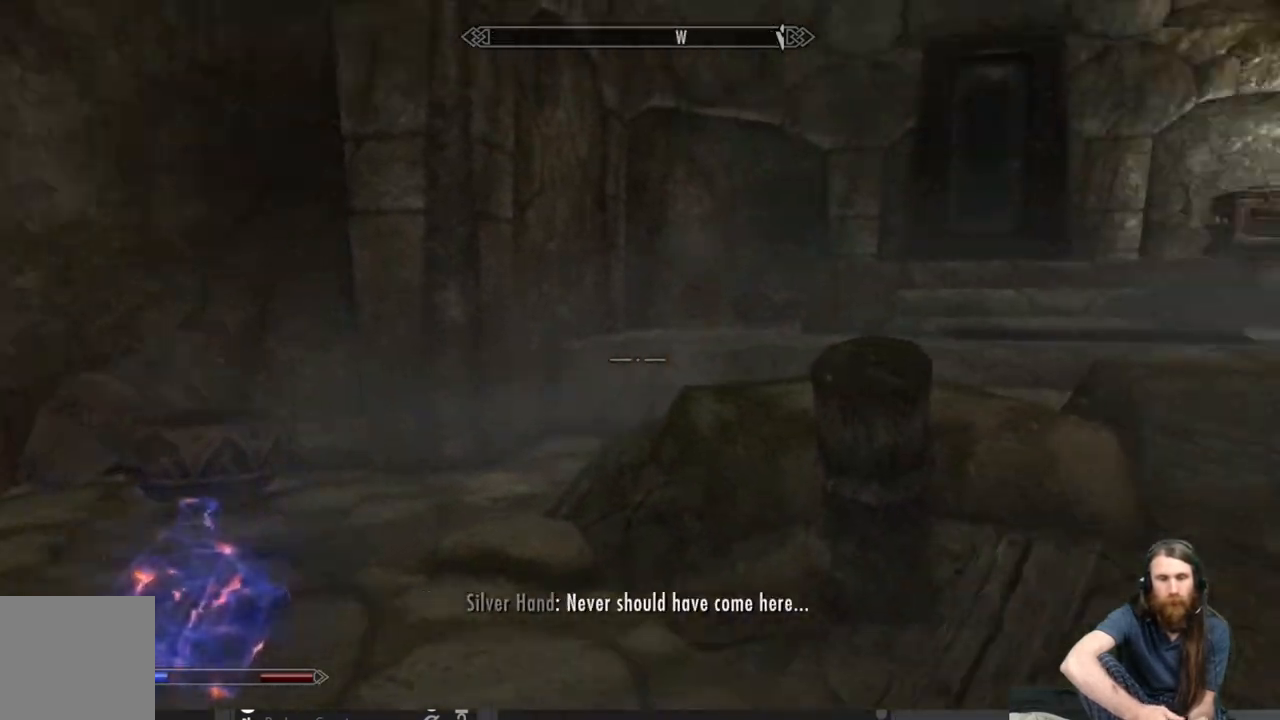
{"buttons": [], "left_stick": "right", "right_stick": "center", "events": [[17, "left_stick", "down-right"], [267, "right_stick", "center"], [367, "left_stick", "right"]]}
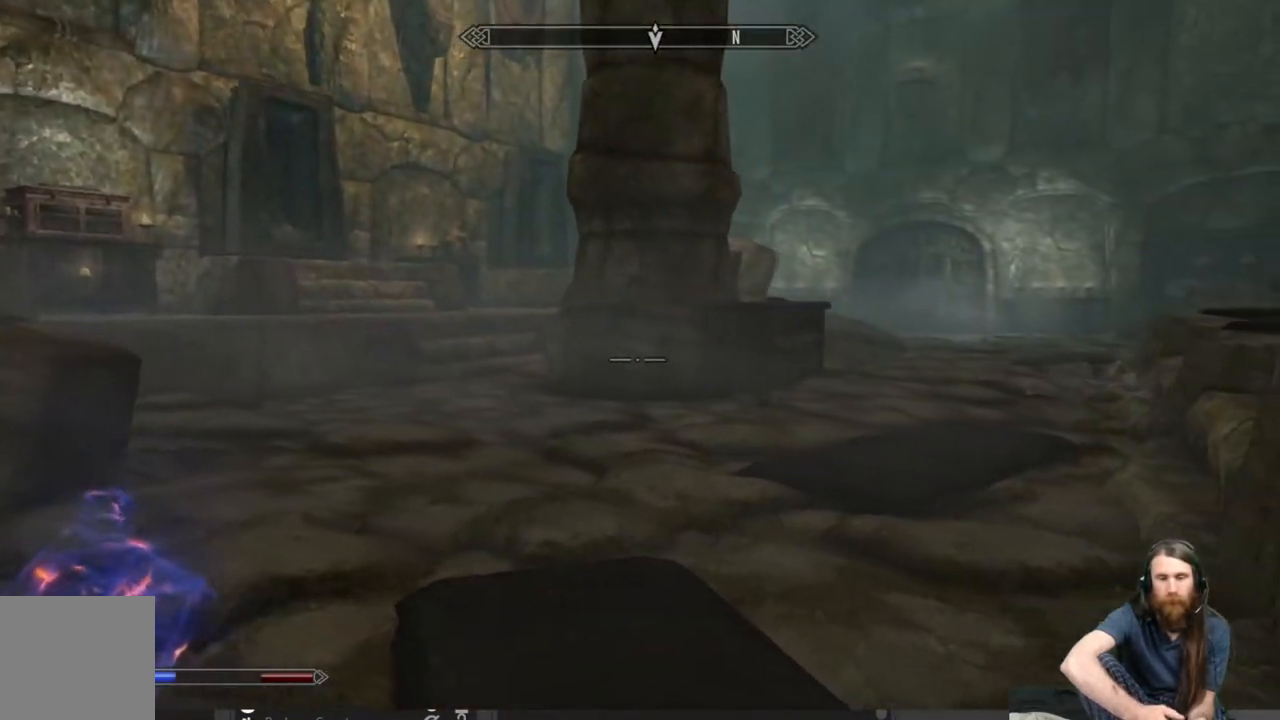
{"buttons": [], "left_stick": "right", "right_stick": "left", "events": [[267, "right_stick", "left"]]}
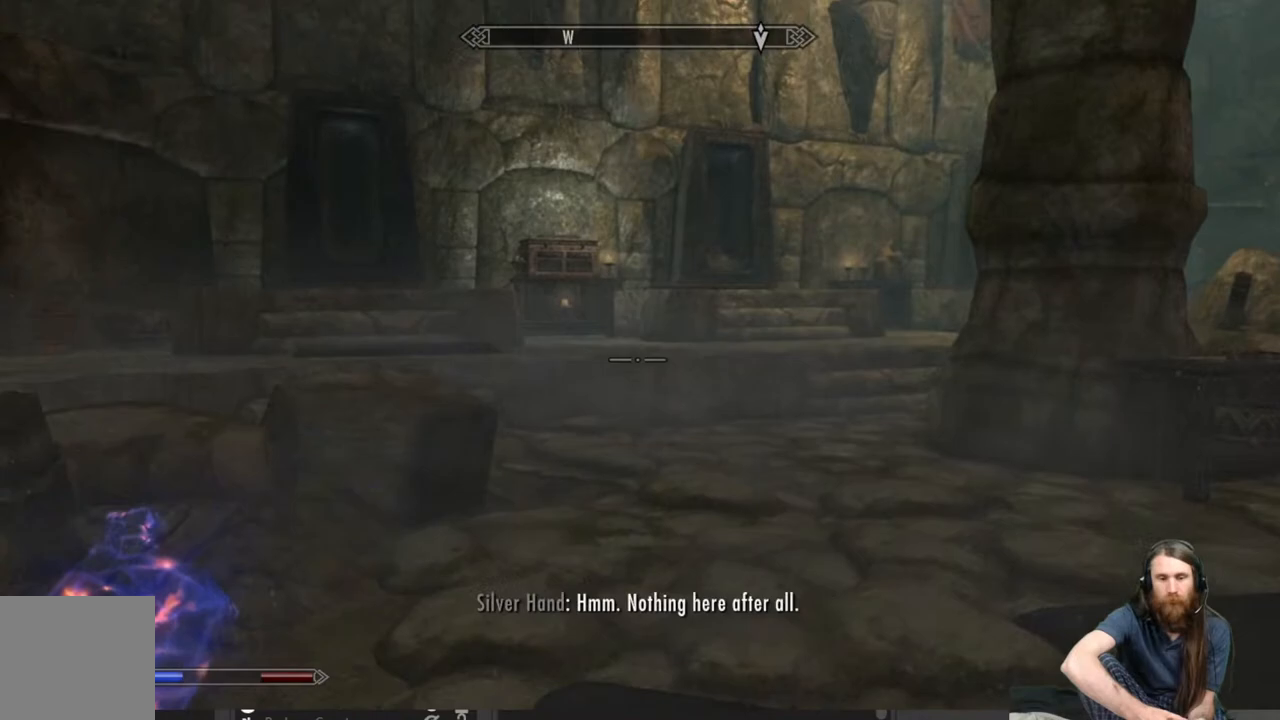
{"buttons": [], "left_stick": "up-right", "right_stick": "center", "events": [[17, "left_stick", "down-right"], [283, "right_stick", "center"], [400, "left_stick", "up-right"]]}